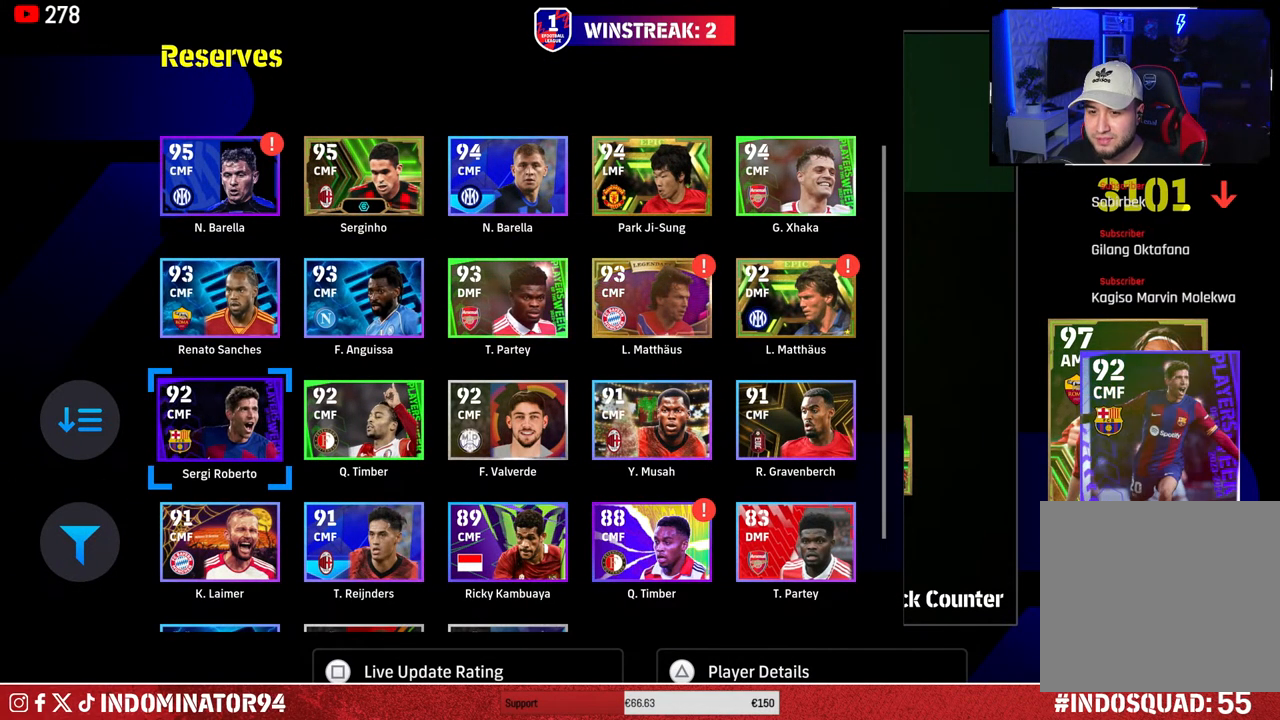
Gameplay with a controller (PlayStation layout); each line is a JSON object with the inputs held at the frame after it. "events" lists button and stick changes between this image and that frame as [ms after this image, input, new state], when the widget could be followed in between.
{"buttons": [], "left_stick": "center", "right_stick": "center", "events": [[17, "left_stick", "left"], [150, "left_stick", "center"], [317, "left_stick", "down-left"], [450, "left_stick", "center"]]}
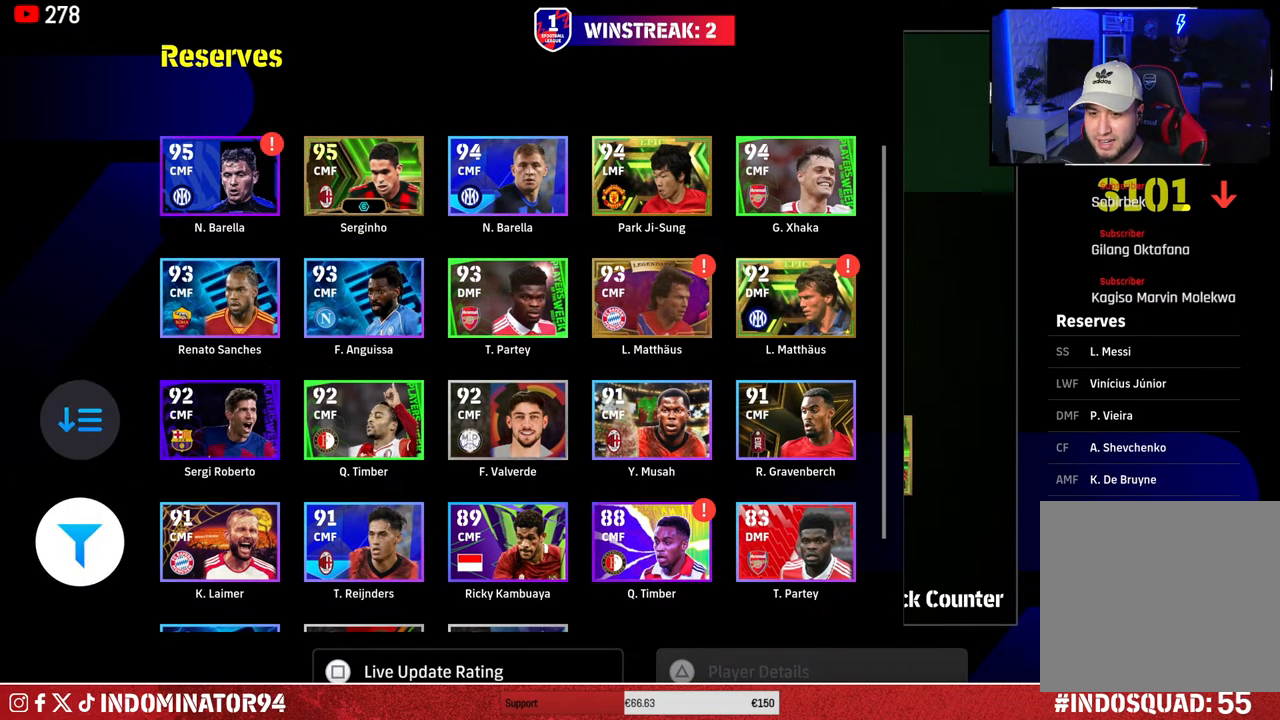
{"buttons": [], "left_stick": "center", "right_stick": "center", "events": [[83, "CROSS", "down"], [200, "CROSS", "up"]]}
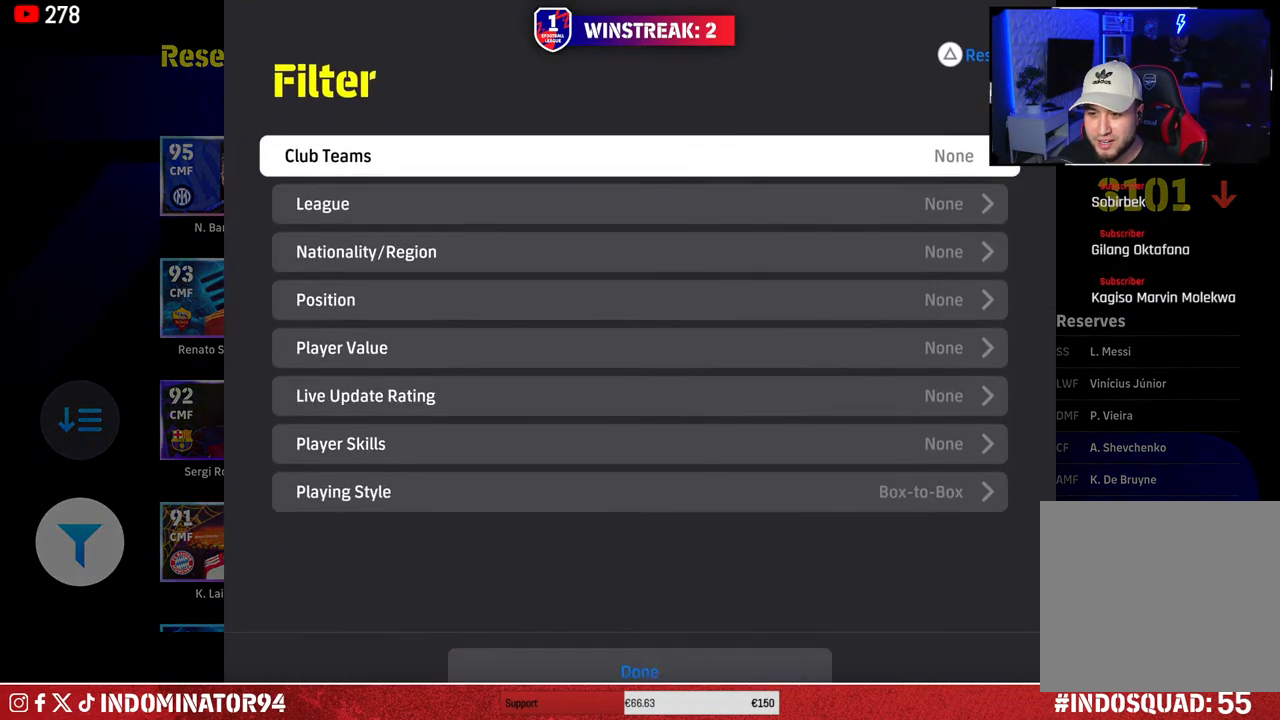
{"buttons": ["DPAD_DOWN"], "left_stick": "center", "right_stick": "center", "events": [[83, "DPAD_DOWN", "down"], [200, "DPAD_DOWN", "up"], [300, "DPAD_DOWN", "down"], [400, "DPAD_DOWN", "up"], [500, "DPAD_DOWN", "down"]]}
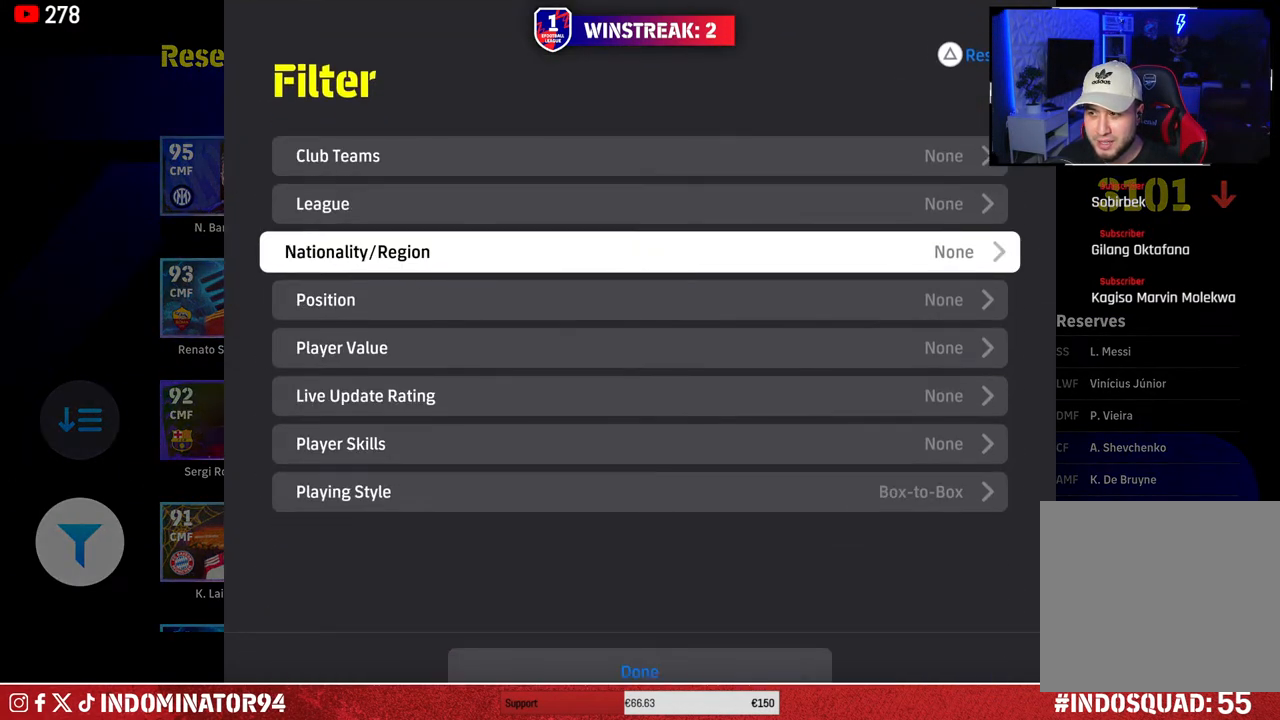
{"buttons": ["DPAD_DOWN"], "left_stick": "center", "right_stick": "center", "events": [[83, "DPAD_DOWN", "up"], [167, "DPAD_DOWN", "down"], [267, "DPAD_DOWN", "up"], [333, "DPAD_DOWN", "down"], [433, "DPAD_DOWN", "up"], [500, "DPAD_DOWN", "down"]]}
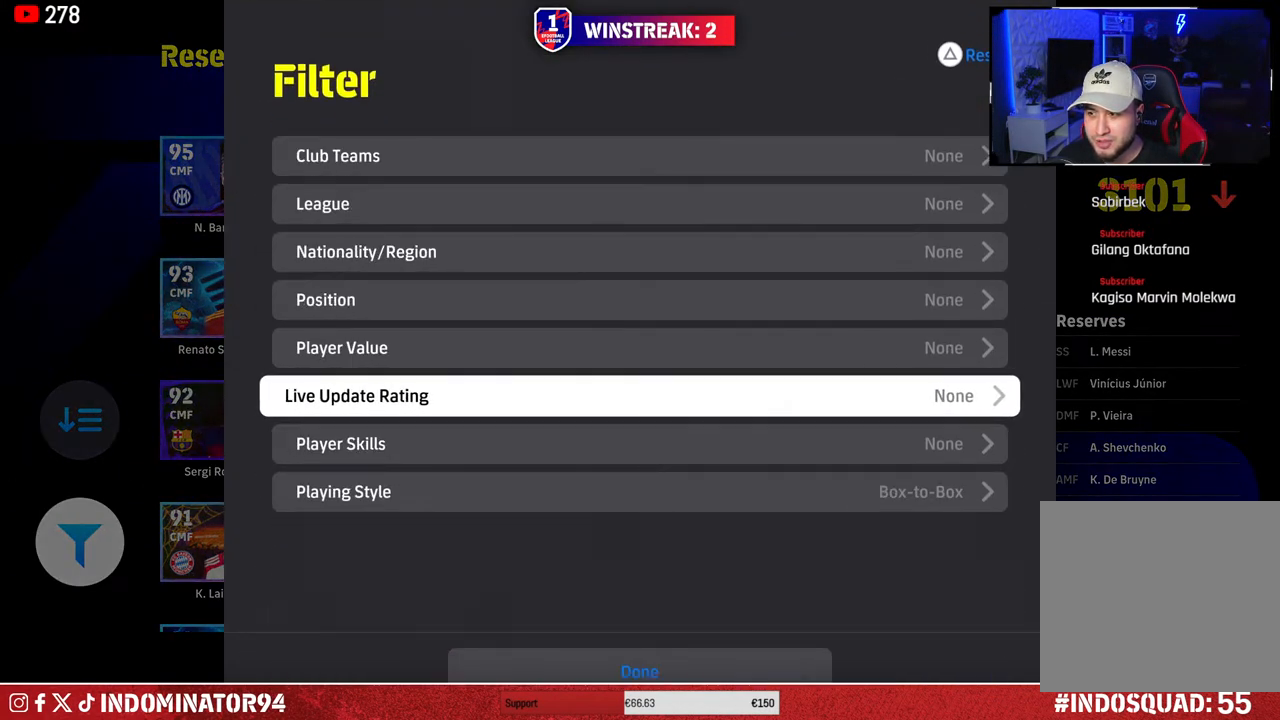
{"buttons": [], "left_stick": "center", "right_stick": "center", "events": [[117, "DPAD_DOWN", "up"], [350, "DPAD_DOWN", "down"], [467, "DPAD_DOWN", "up"]]}
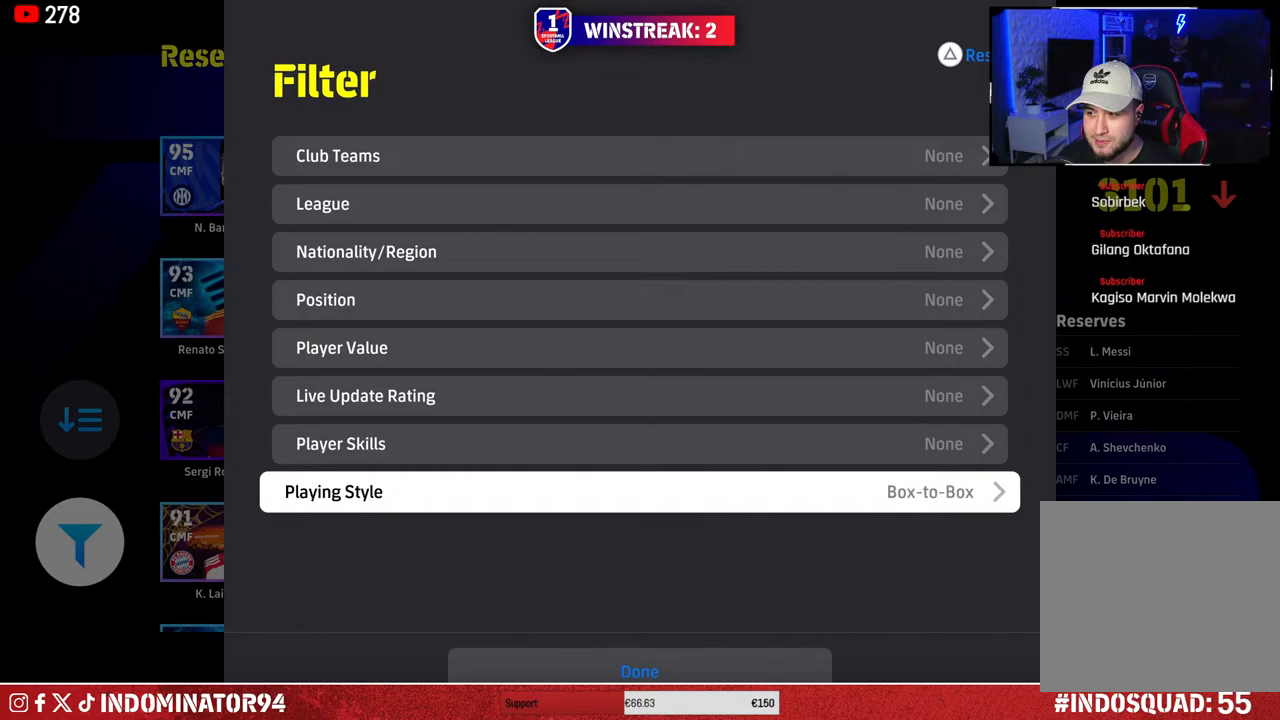
{"buttons": [], "left_stick": "center", "right_stick": "center", "events": []}
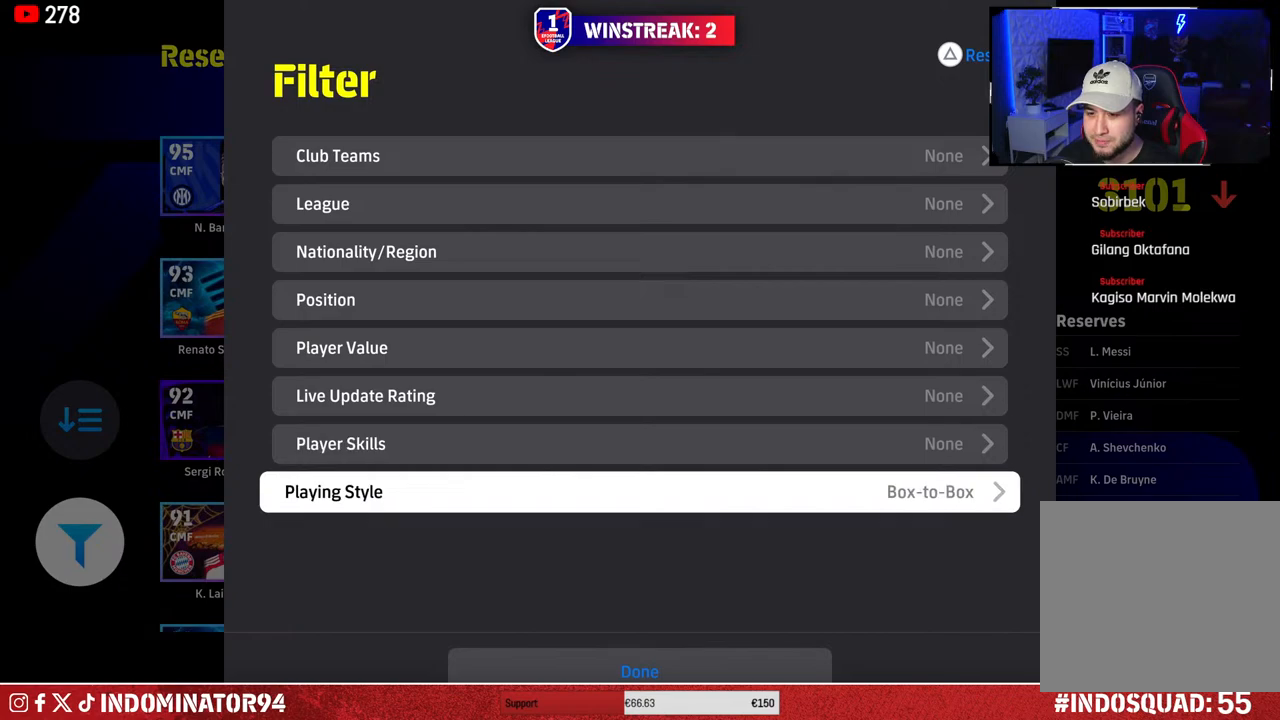
{"buttons": [], "left_stick": "center", "right_stick": "center", "events": []}
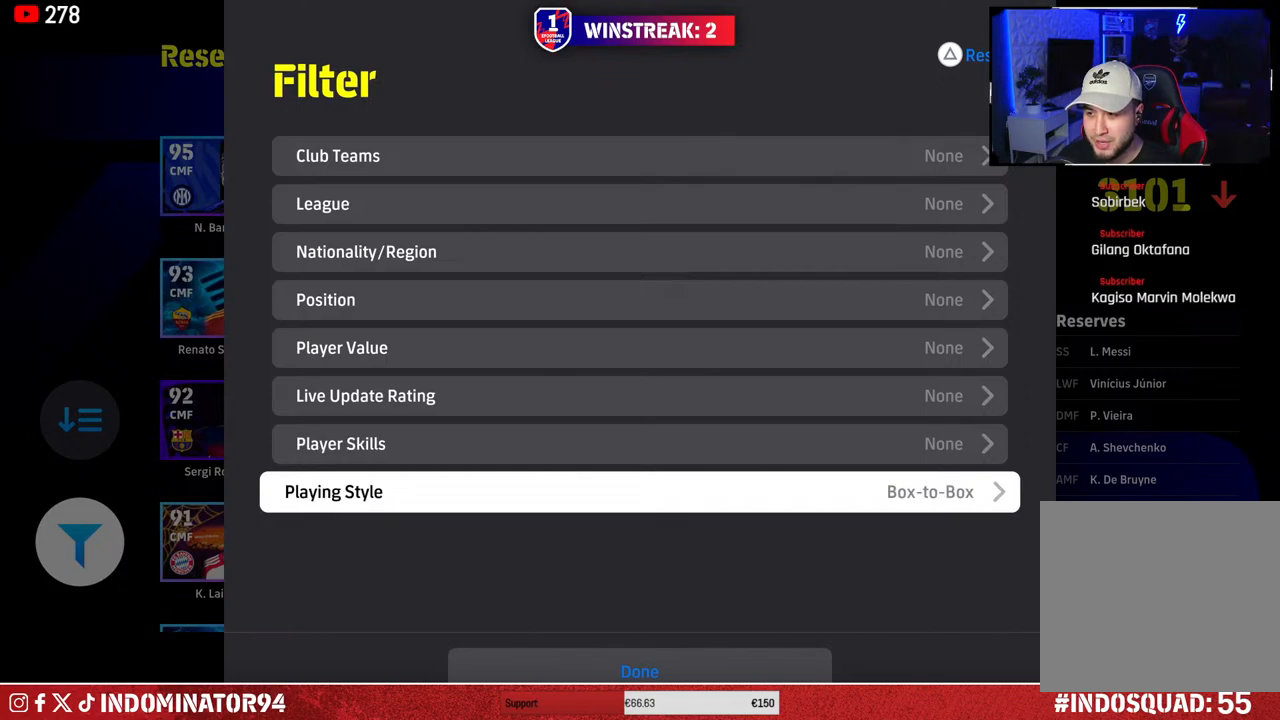
{"buttons": [], "left_stick": "center", "right_stick": "center", "events": []}
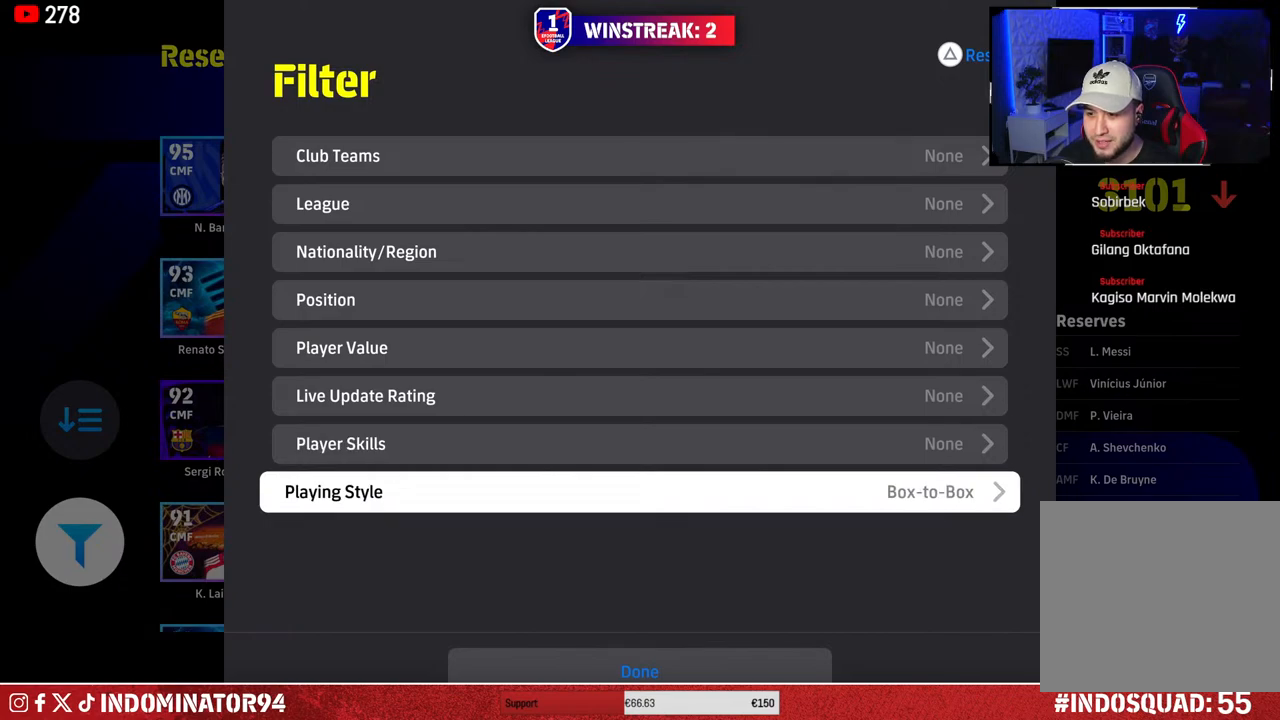
{"buttons": [], "left_stick": "center", "right_stick": "center", "events": [[17, "CROSS", "down"], [133, "CROSS", "up"]]}
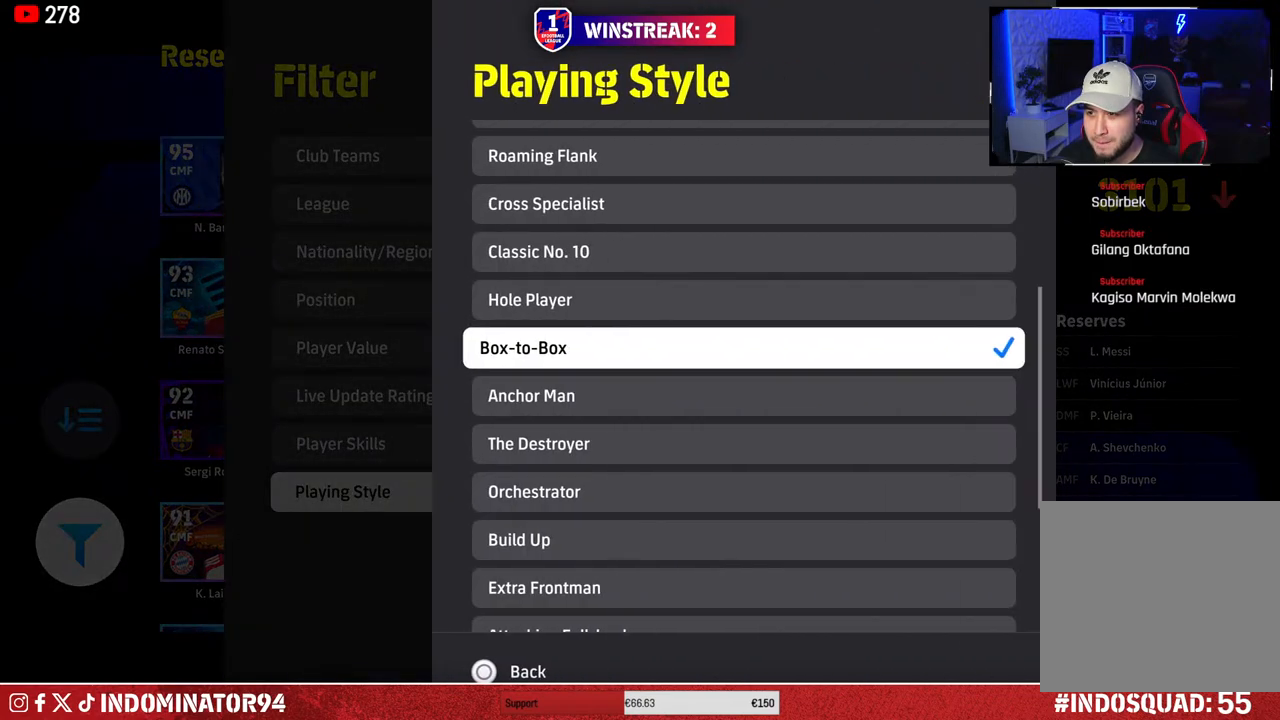
{"buttons": [], "left_stick": "up", "right_stick": "center", "events": [[17, "left_stick", "up"], [150, "left_stick", "center"], [250, "left_stick", "up"], [383, "left_stick", "center"], [433, "left_stick", "up"]]}
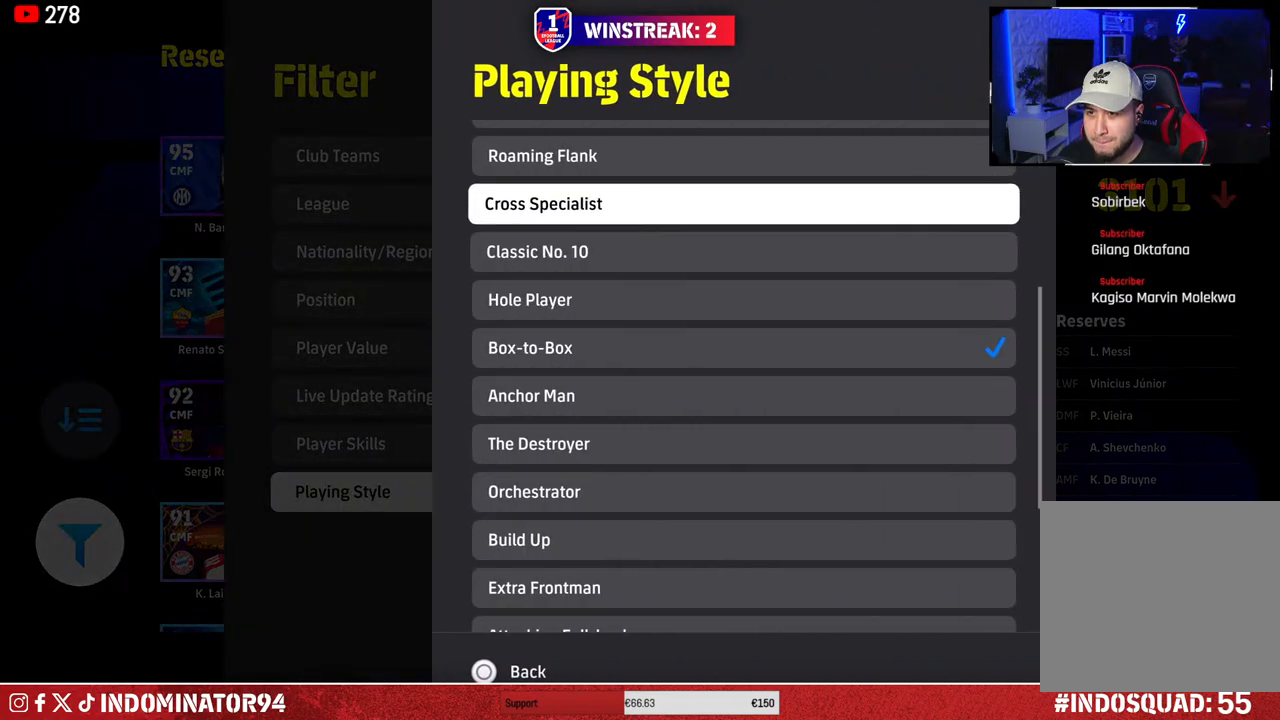
{"buttons": [], "left_stick": "down", "right_stick": "center", "events": [[50, "left_stick", "center"], [250, "left_stick", "down"]]}
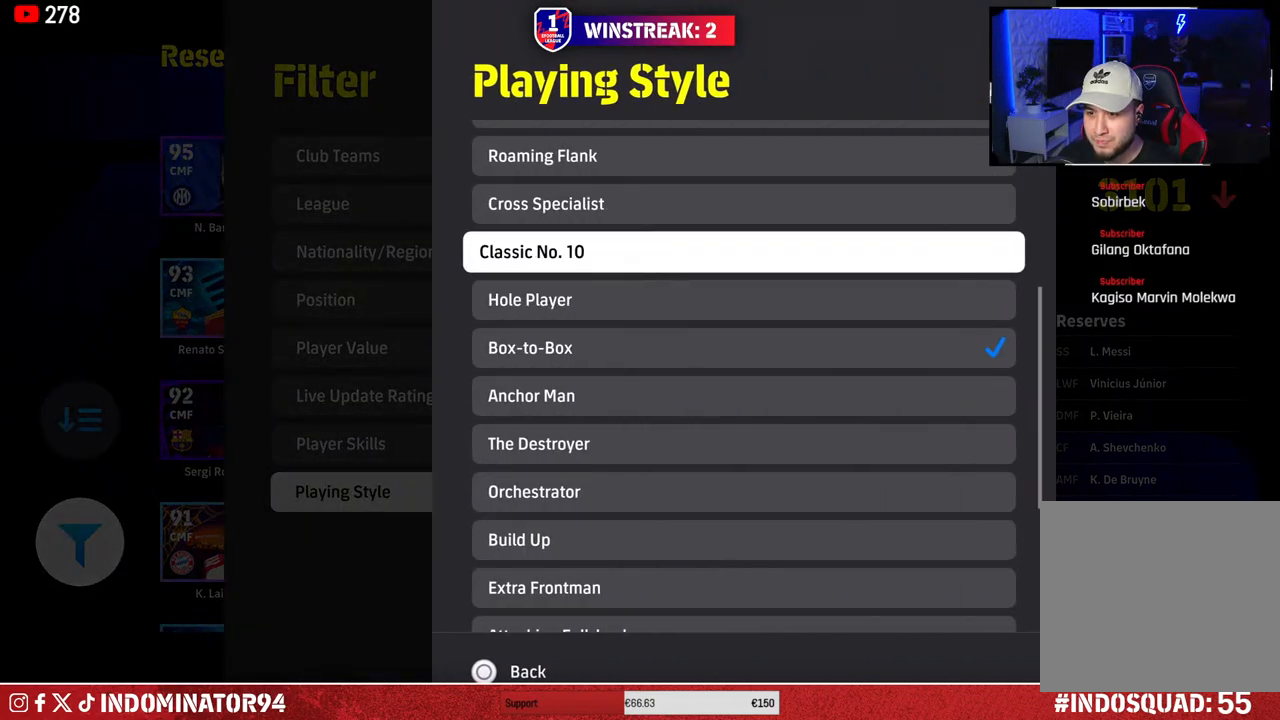
{"buttons": [], "left_stick": "down", "right_stick": "center", "events": []}
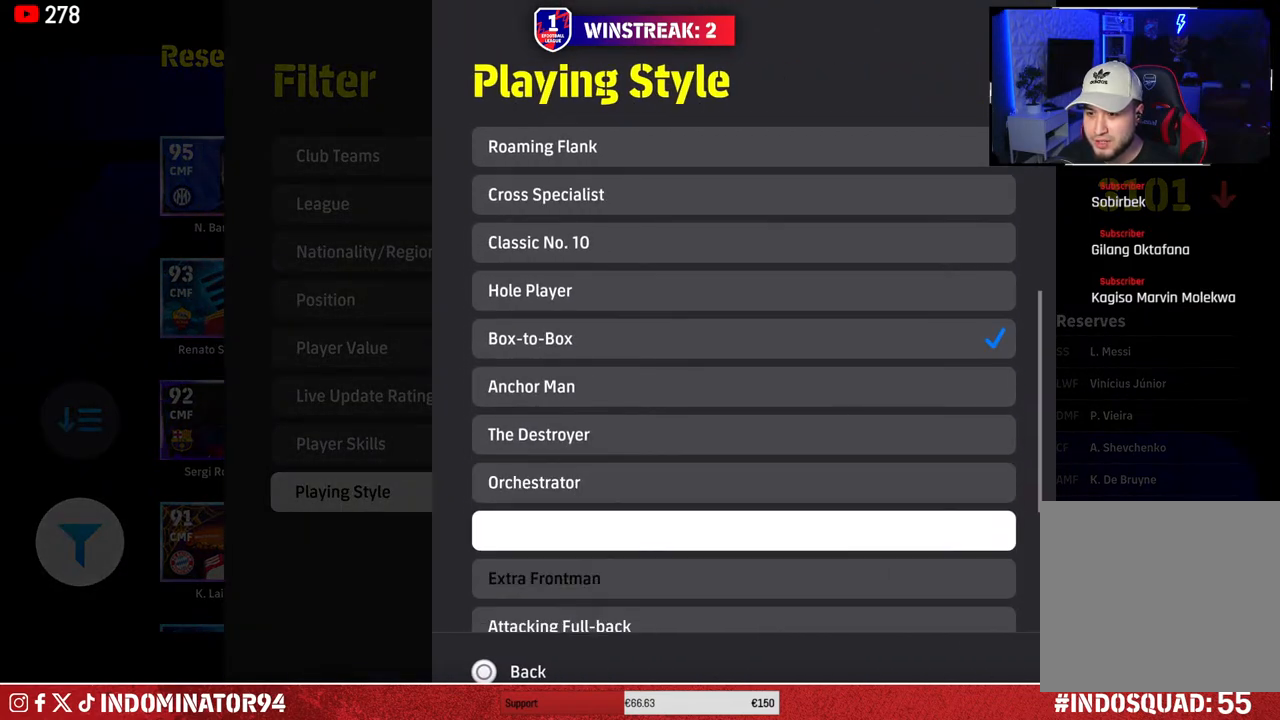
{"buttons": [], "left_stick": "down", "right_stick": "center", "events": [[150, "left_stick", "center"], [350, "left_stick", "down"]]}
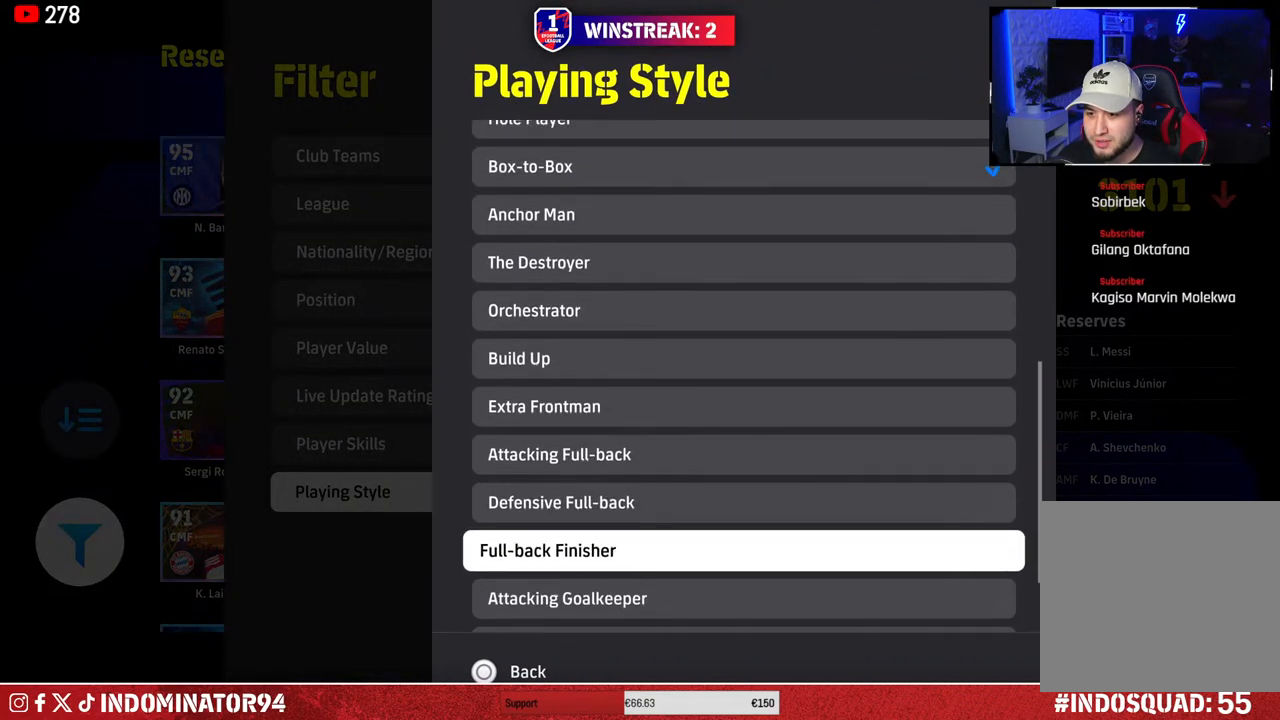
{"buttons": [], "left_stick": "up", "right_stick": "center", "events": [[17, "left_stick", "center"], [100, "left_stick", "down"], [333, "left_stick", "up"]]}
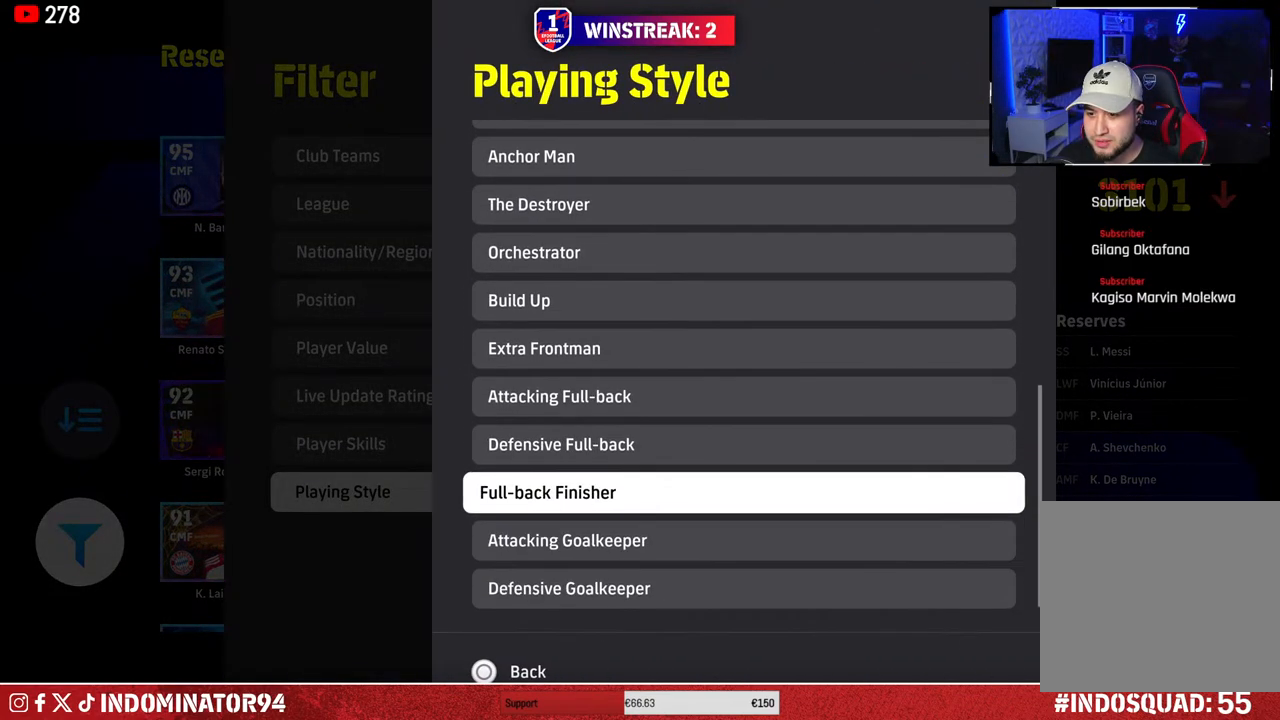
{"buttons": [], "left_stick": "up", "right_stick": "center", "events": []}
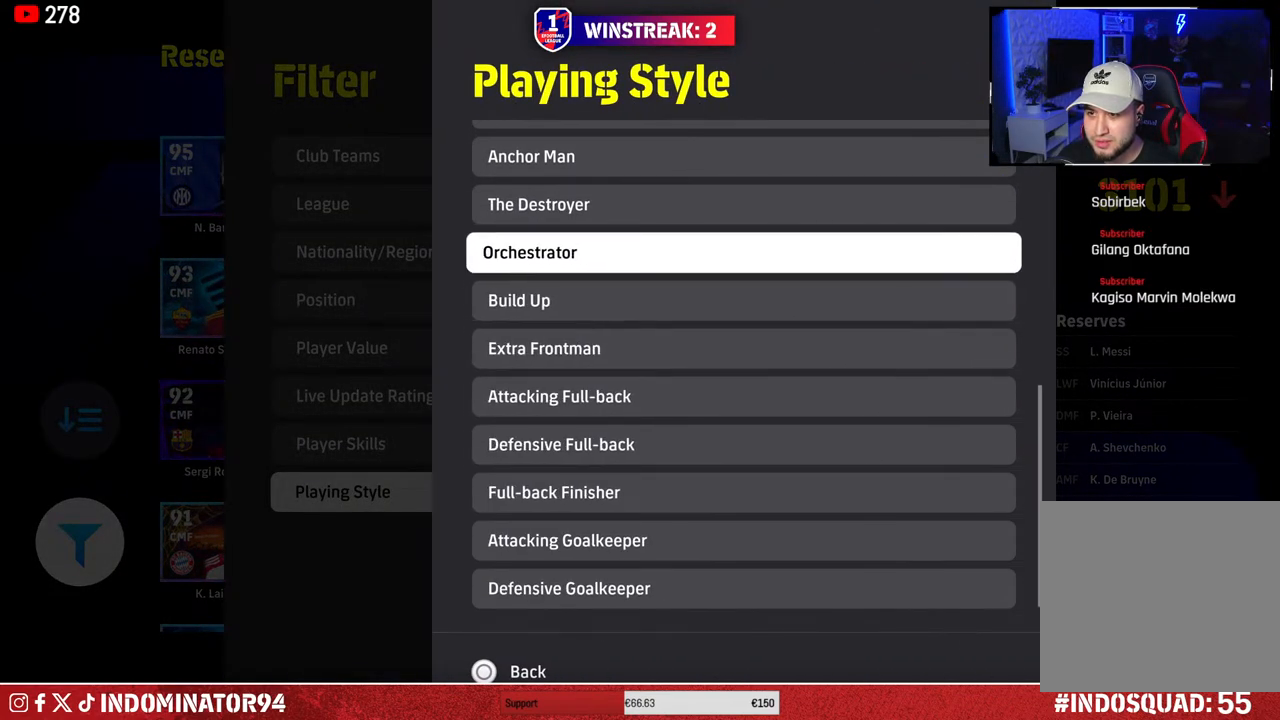
{"buttons": [], "left_stick": "up", "right_stick": "center", "events": []}
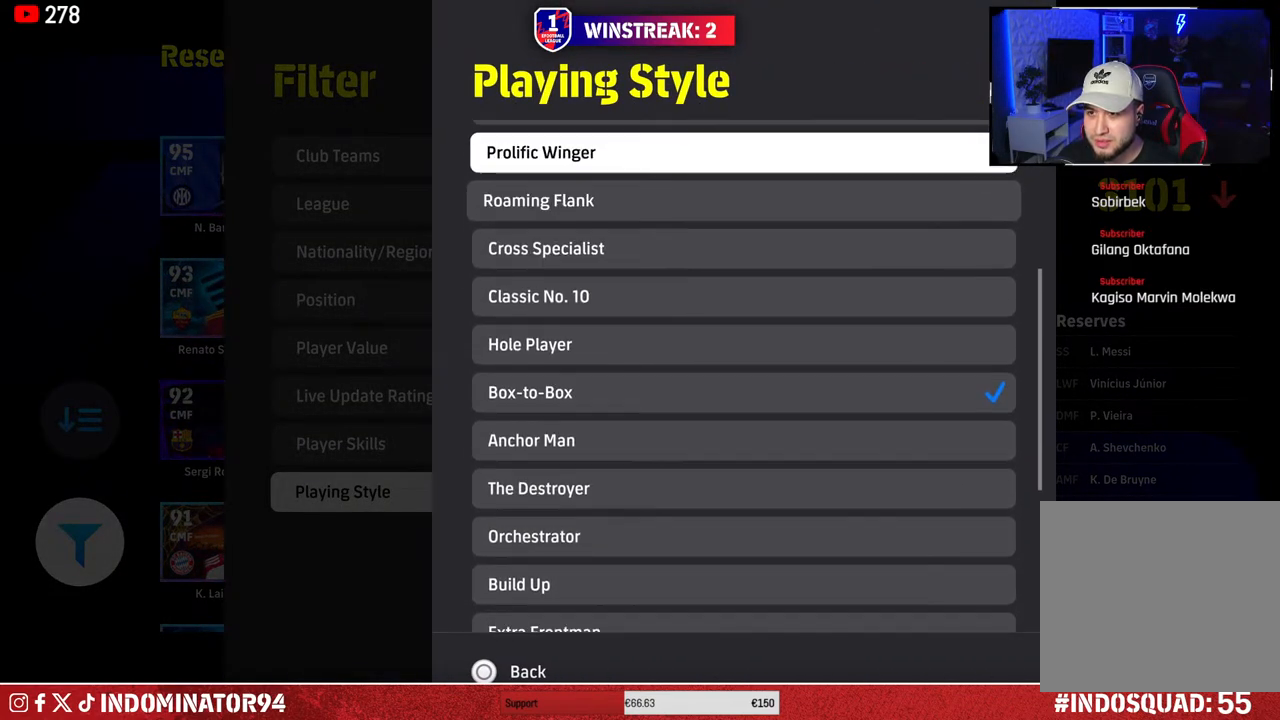
{"buttons": [], "left_stick": "up", "right_stick": "center", "events": [[250, "left_stick", "center"], [400, "left_stick", "up"]]}
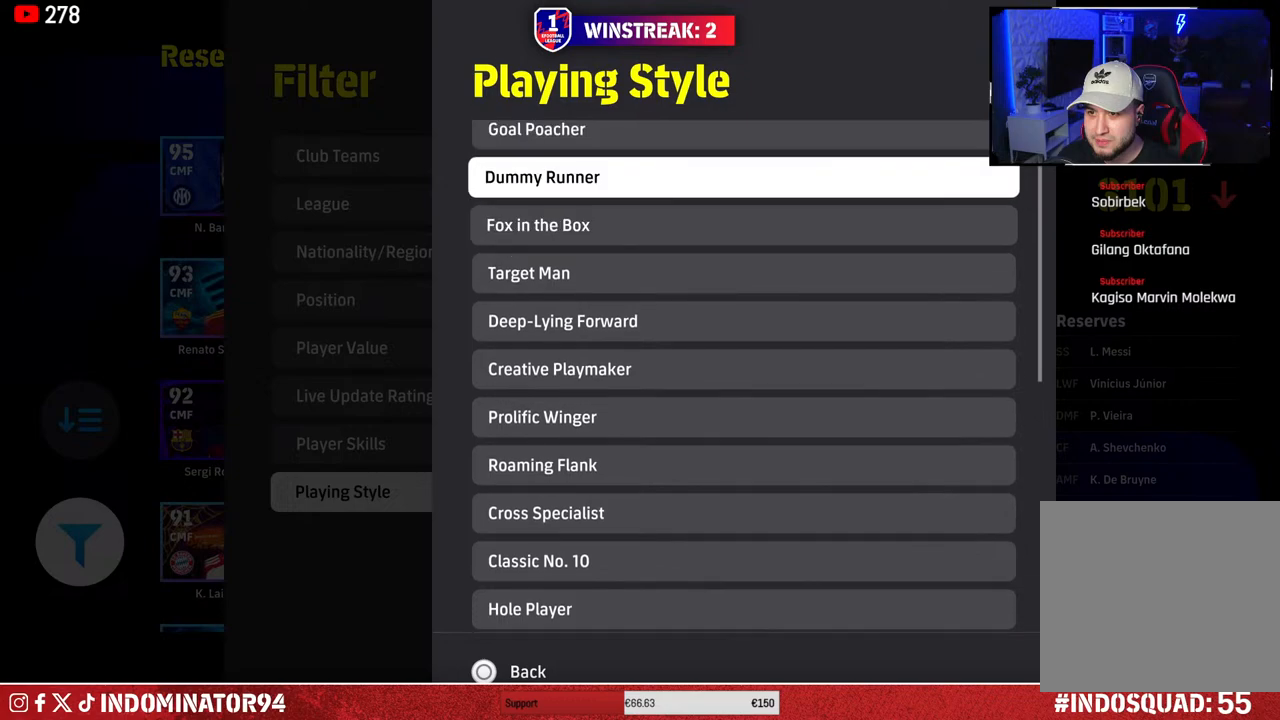
{"buttons": [], "left_stick": "center", "right_stick": "center", "events": [[50, "left_stick", "center"], [150, "left_stick", "up"], [250, "left_stick", "center"]]}
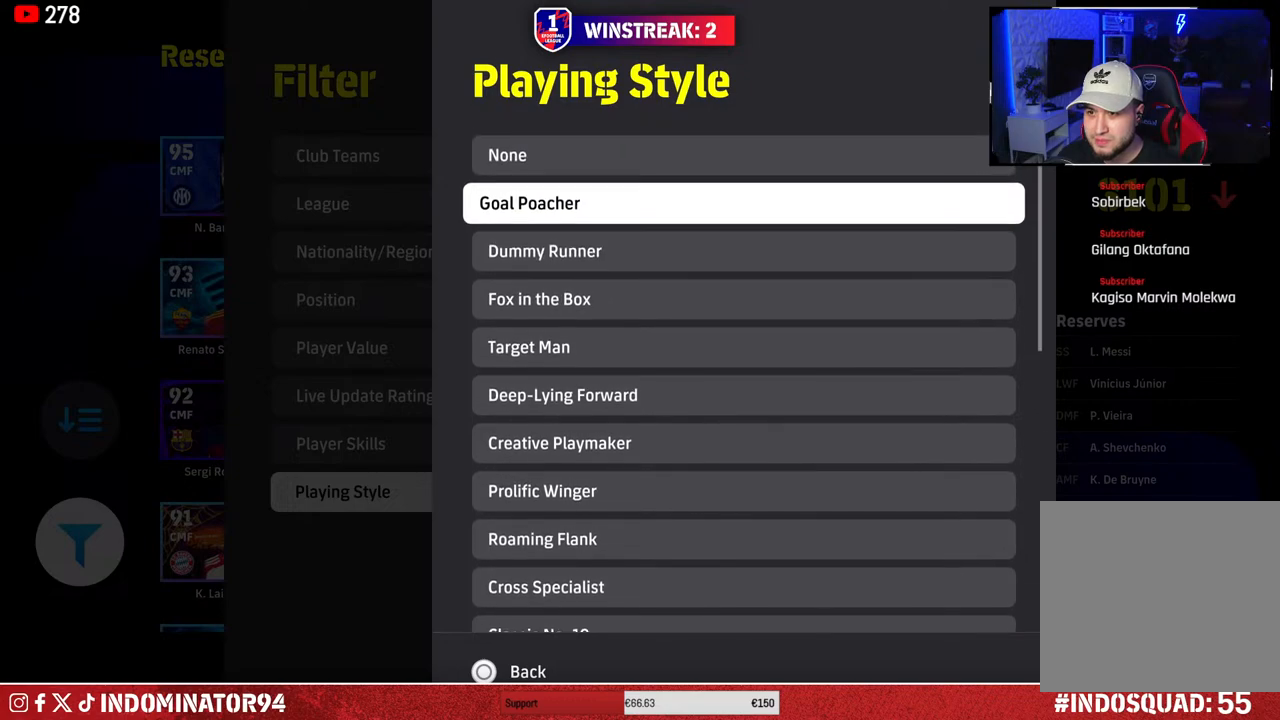
{"buttons": [], "left_stick": "down", "right_stick": "center", "events": [[17, "left_stick", "up"], [117, "left_stick", "center"], [250, "left_stick", "down"]]}
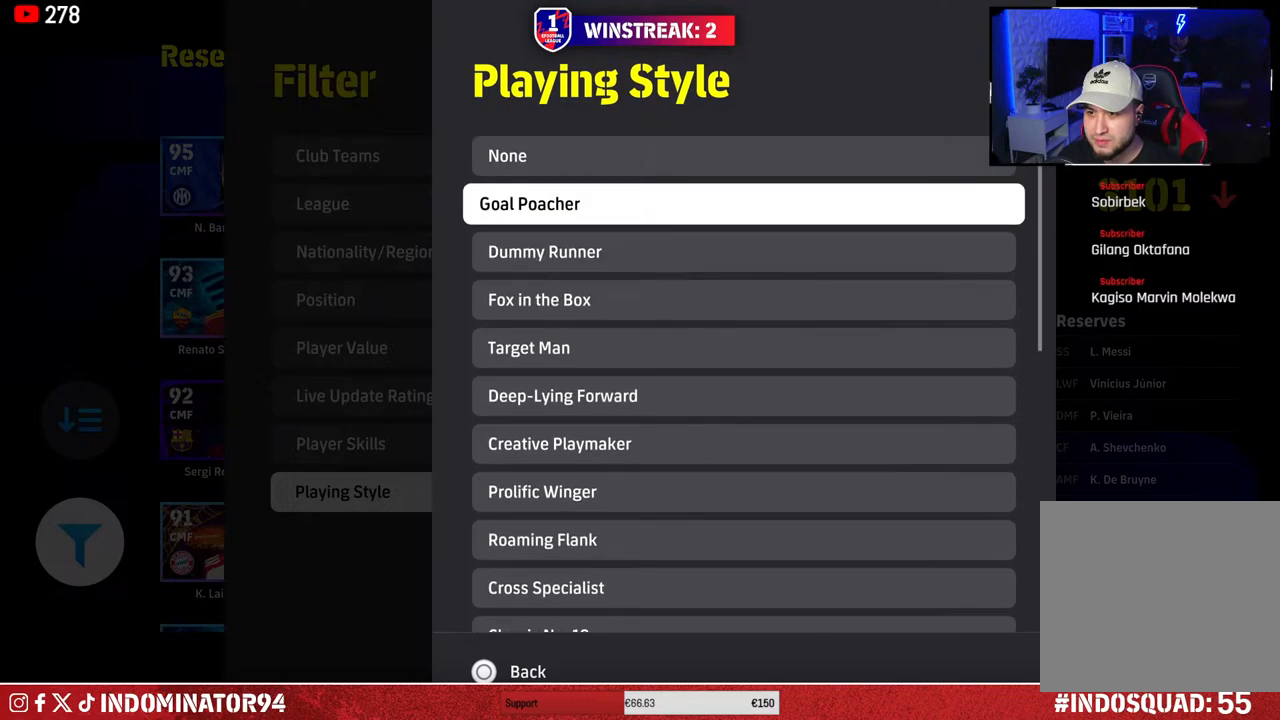
{"buttons": [], "left_stick": "down", "right_stick": "center", "events": [[250, "left_stick", "center"], [400, "left_stick", "down"]]}
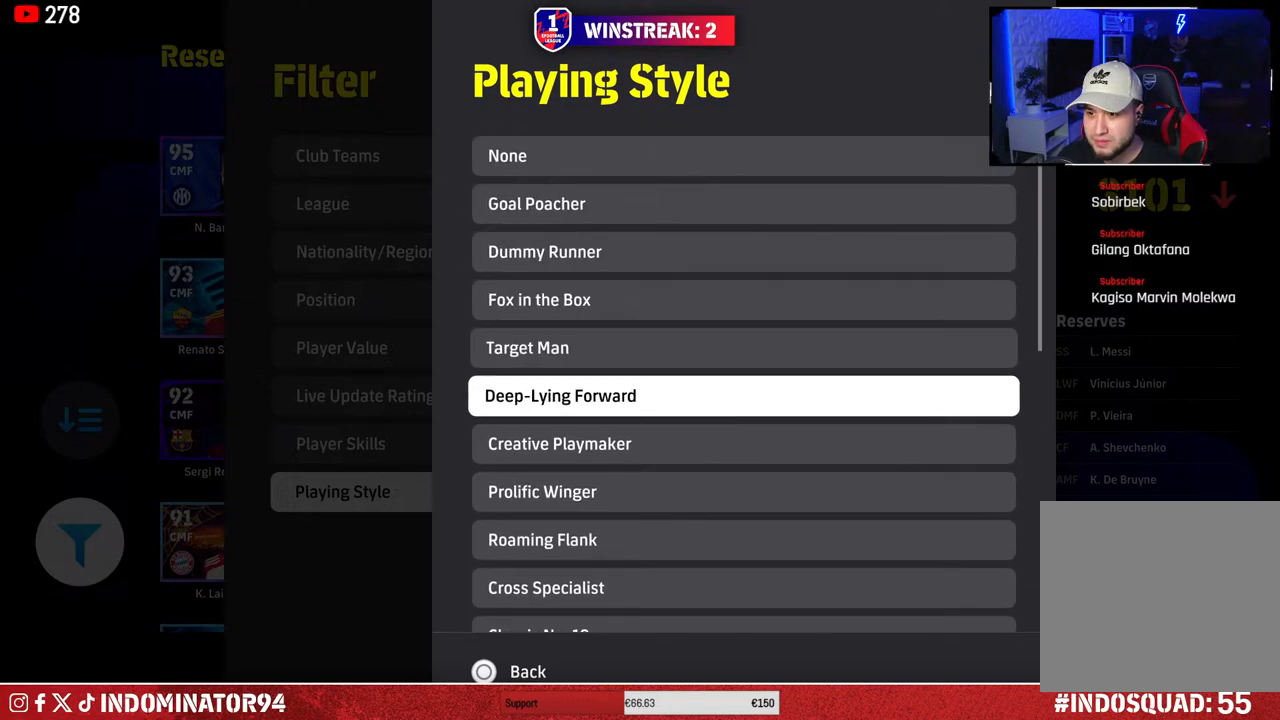
{"buttons": [], "left_stick": "center", "right_stick": "center", "events": [[33, "left_stick", "center"], [117, "left_stick", "down"], [250, "left_stick", "center"], [283, "CROSS", "down"], [367, "CROSS", "up"]]}
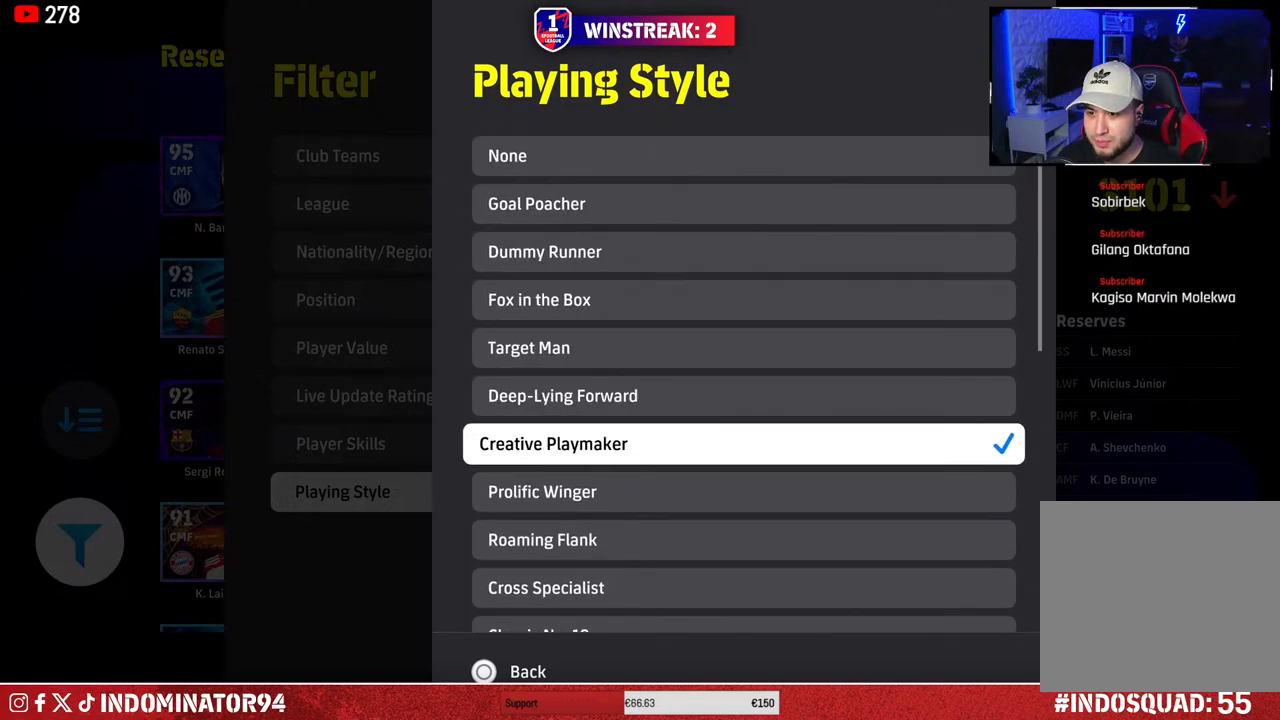
{"buttons": [], "left_stick": "center", "right_stick": "center", "events": [[150, "CIRCLE", "down"], [250, "CIRCLE", "up"]]}
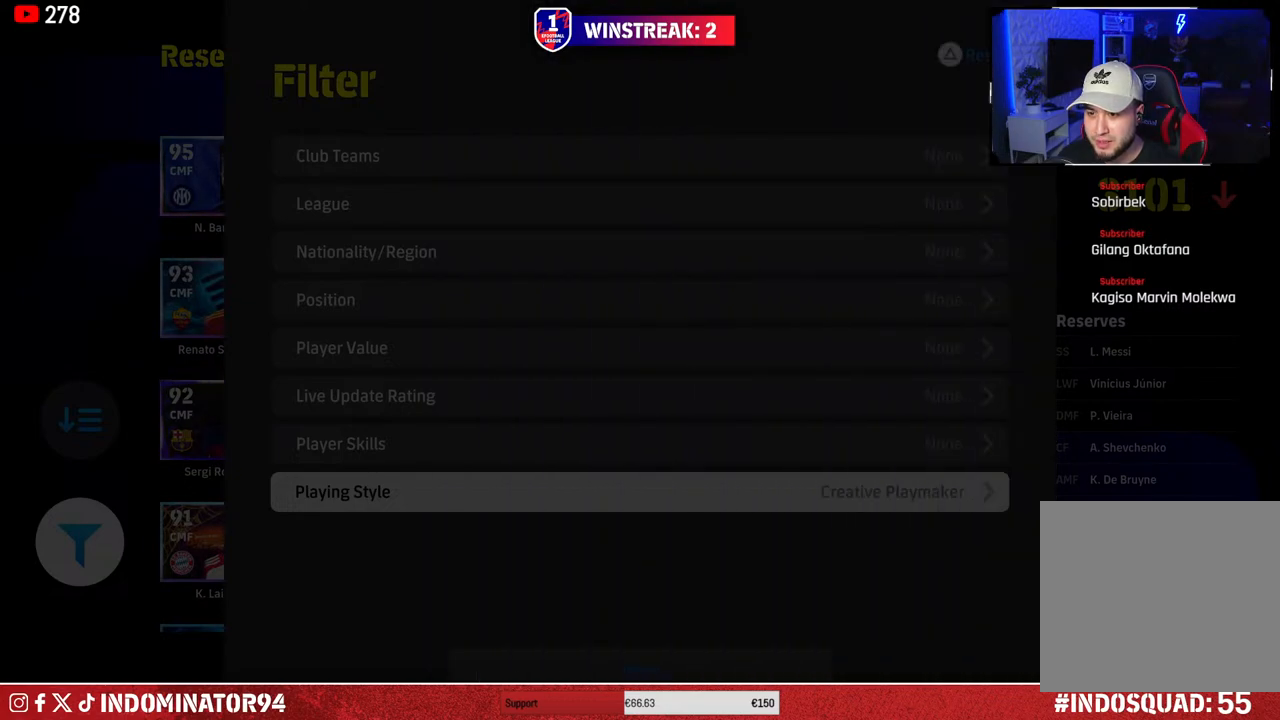
{"buttons": [], "left_stick": "center", "right_stick": "center", "events": [[33, "DPAD_DOWN", "down"], [133, "DPAD_DOWN", "up"], [233, "CROSS", "down"], [333, "CROSS", "up"]]}
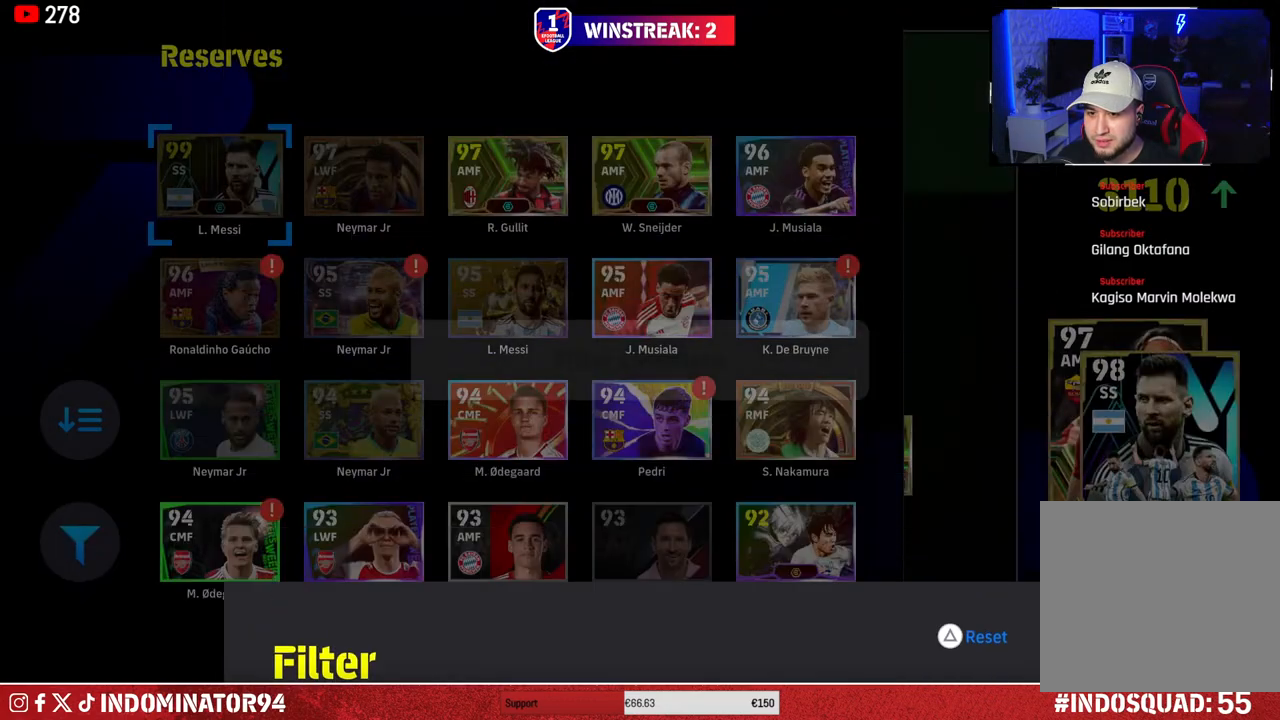
{"buttons": [], "left_stick": "right", "right_stick": "center", "events": [[483, "left_stick", "right"]]}
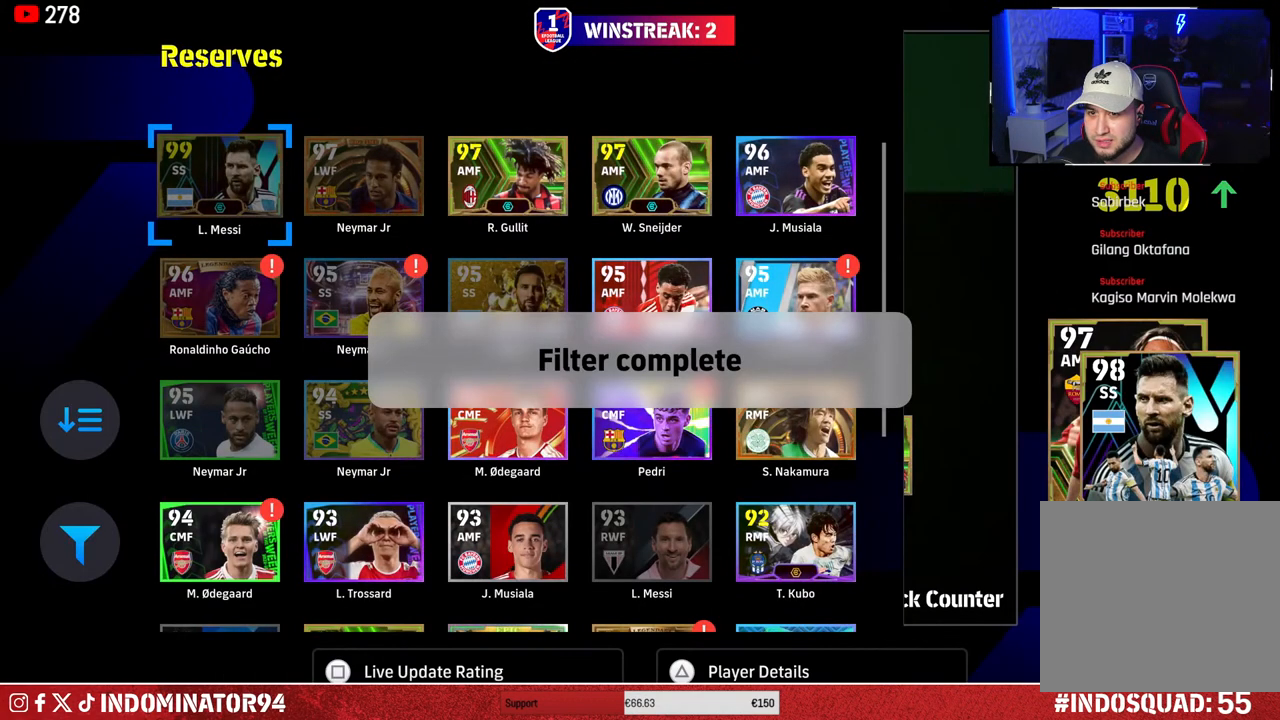
{"buttons": [], "left_stick": "center", "right_stick": "center", "events": [[133, "left_stick", "center"], [200, "left_stick", "right"], [350, "left_stick", "center"]]}
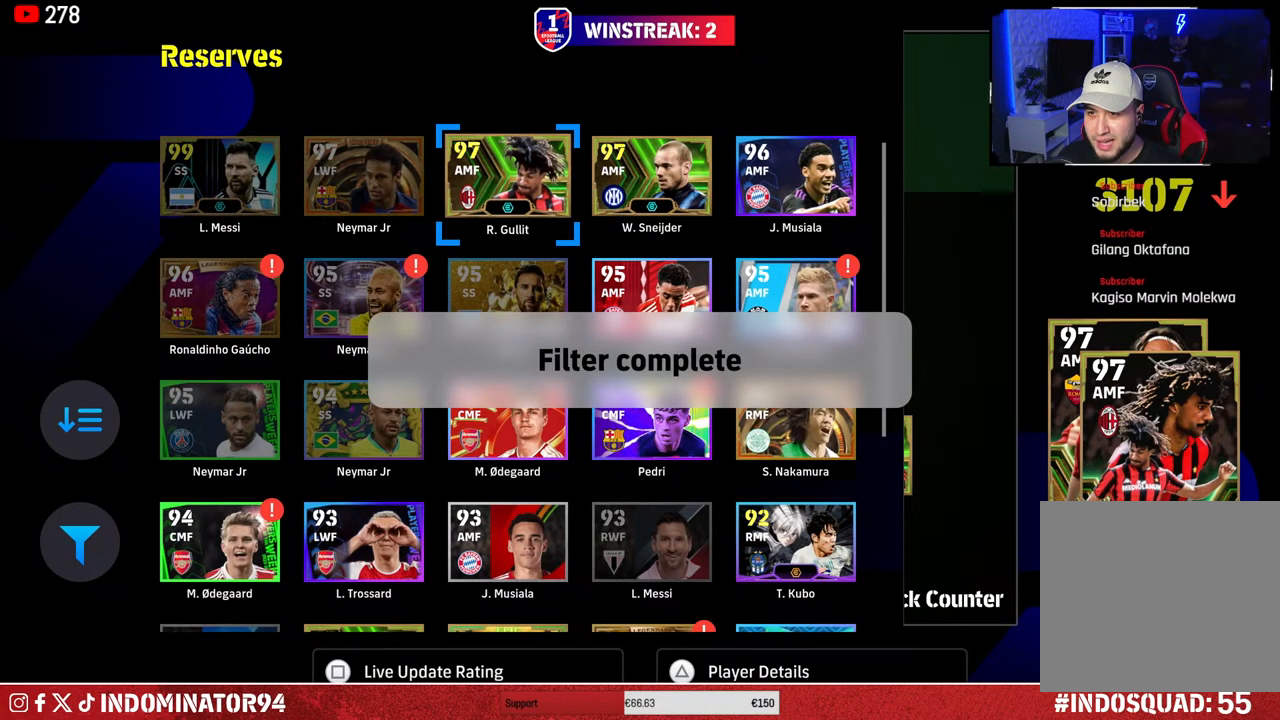
{"buttons": [], "left_stick": "center", "right_stick": "center", "events": []}
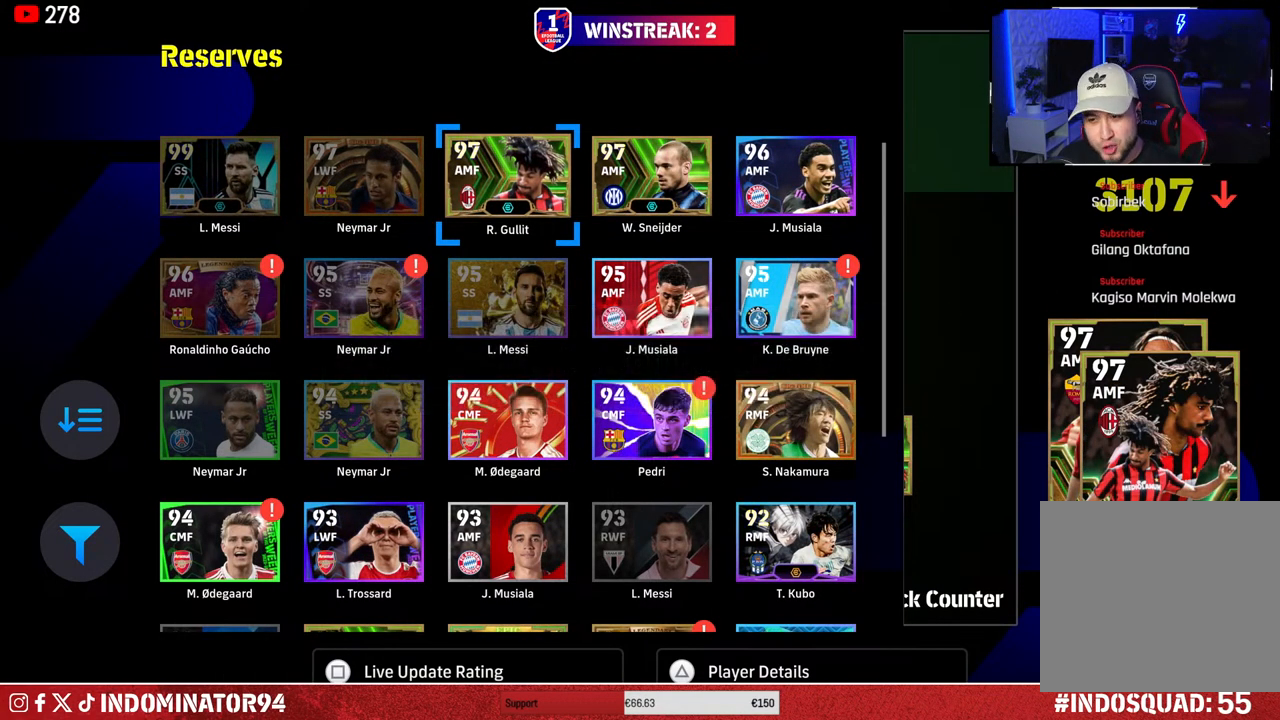
{"buttons": [], "left_stick": "down", "right_stick": "center", "events": [[483, "left_stick", "down"]]}
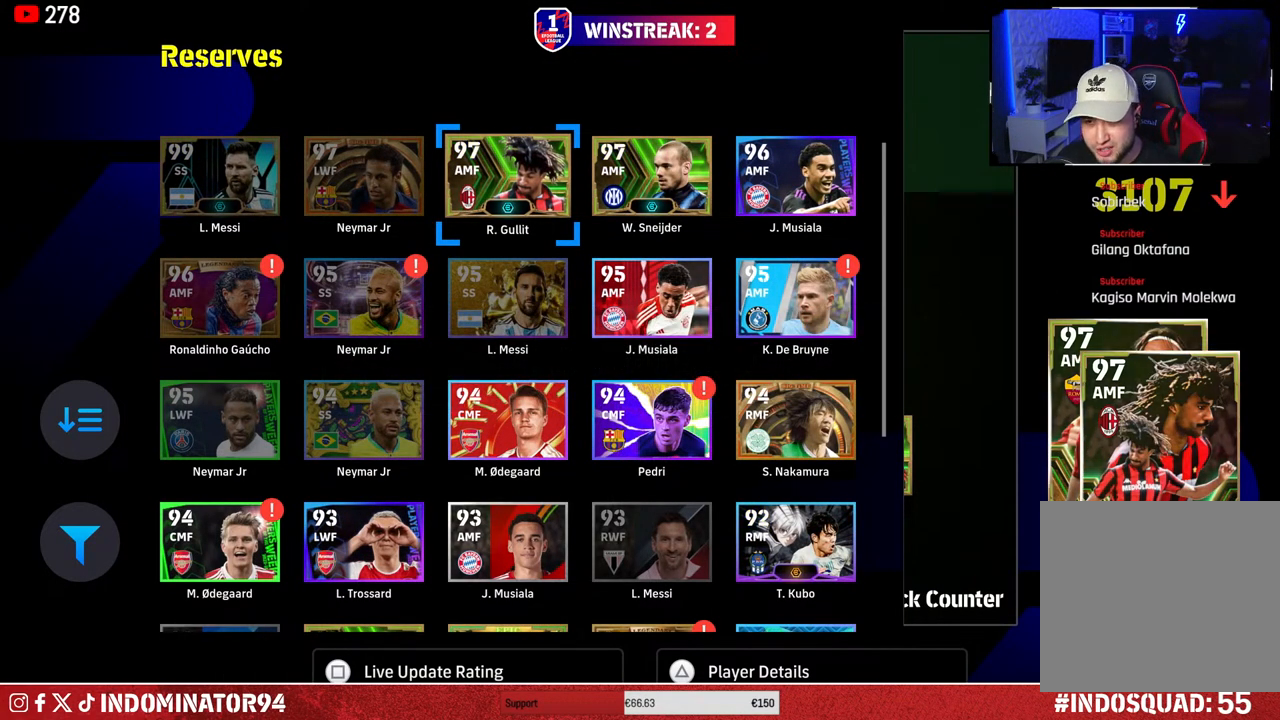
{"buttons": [], "left_stick": "center", "right_stick": "center", "events": [[150, "left_stick", "center"]]}
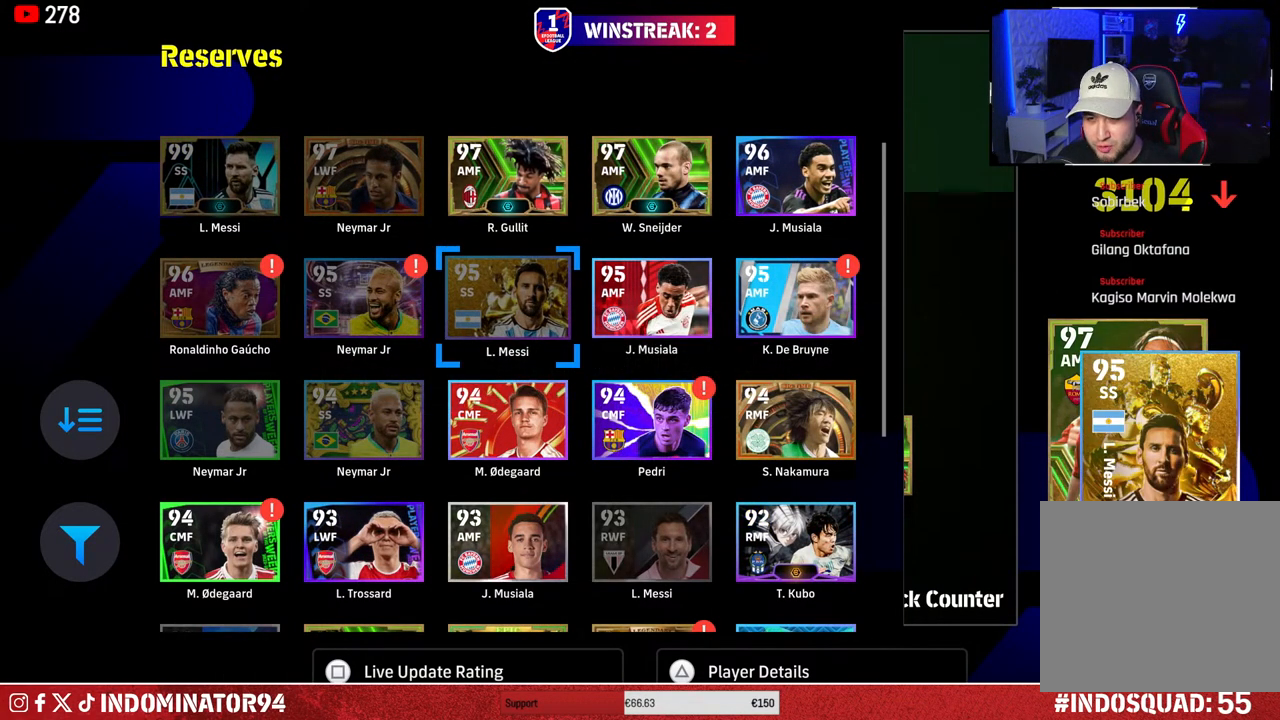
{"buttons": [], "left_stick": "center", "right_stick": "center", "events": [[150, "left_stick", "down"], [367, "left_stick", "center"]]}
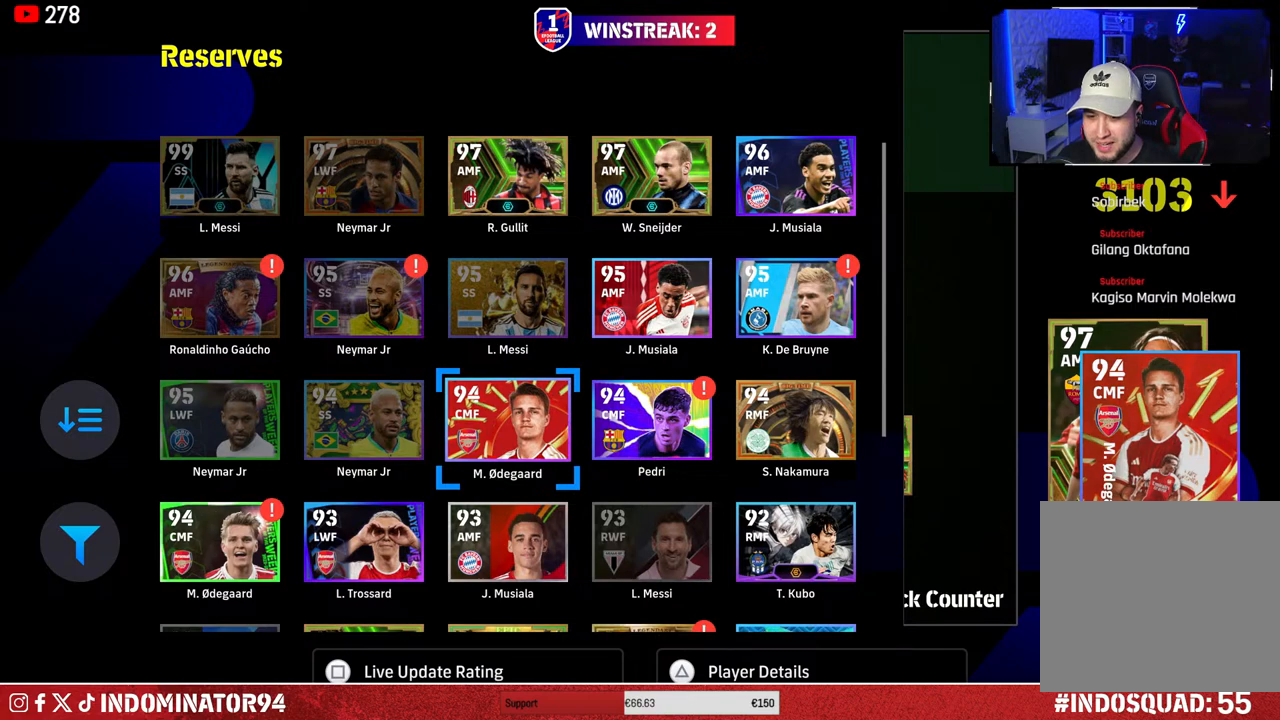
{"buttons": [], "left_stick": "center", "right_stick": "center", "events": []}
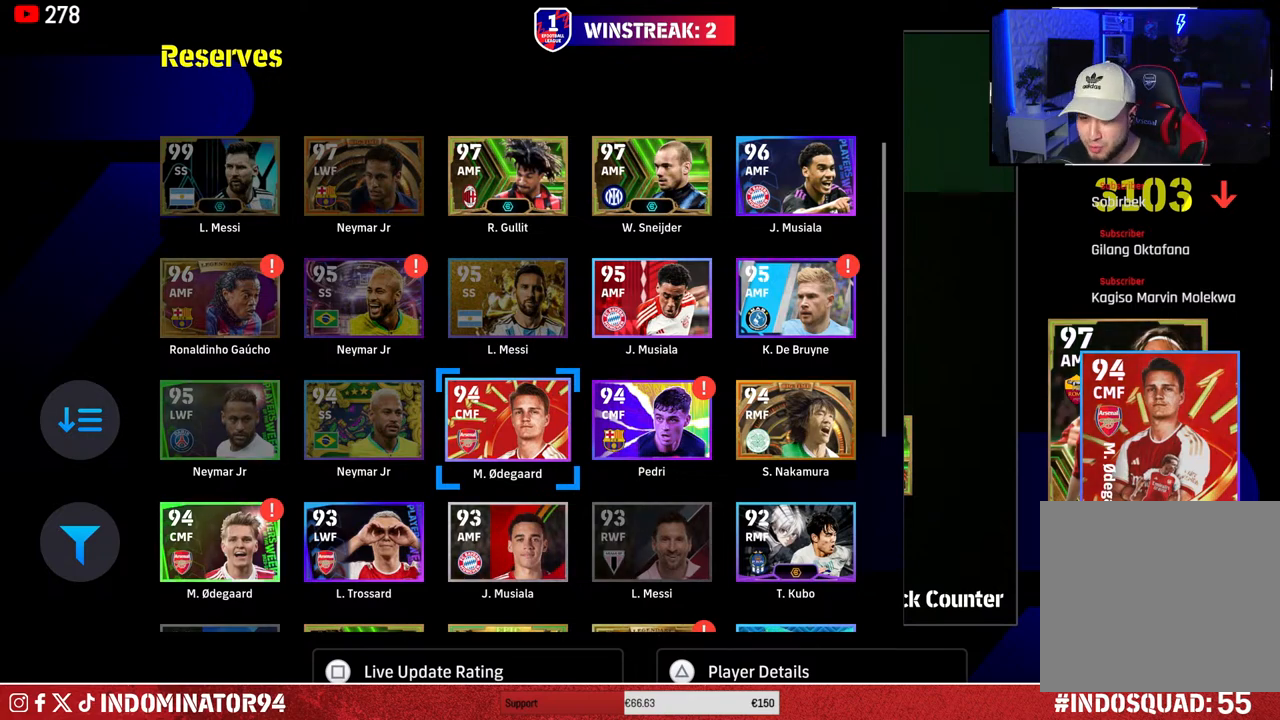
{"buttons": [], "left_stick": "center", "right_stick": "center", "events": []}